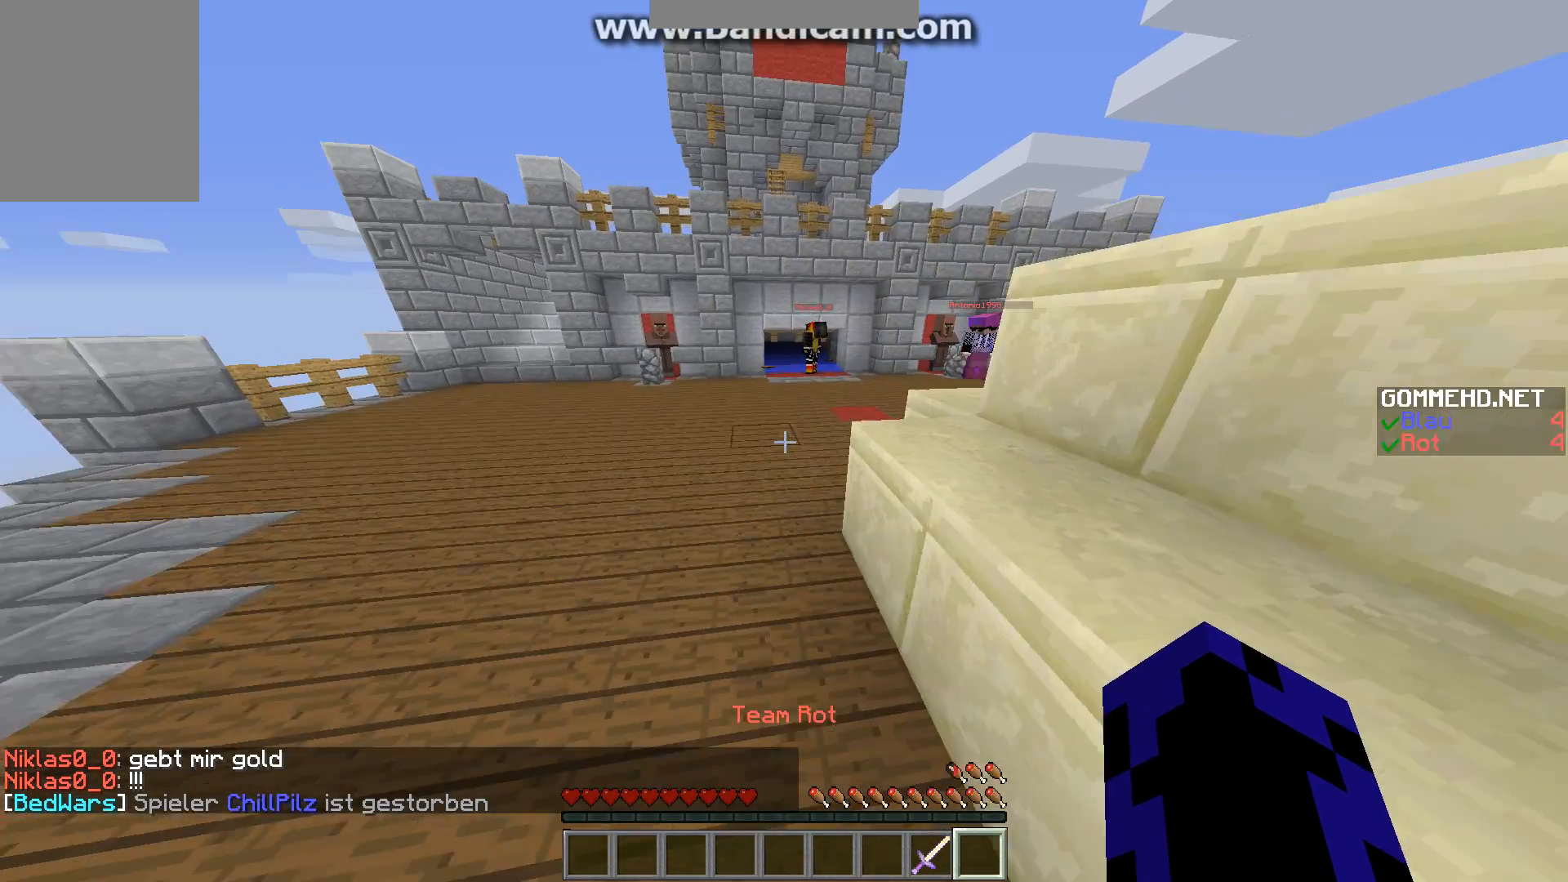
Gameplay with keyboard and mouse; each line is a JSON object with the keys and mouse buttons held at the frame after it. "events" lists presses ("down") and releases ("up") of "a", "d", "s", "w", "mouse_left" and "mouse_right" between this image and that frame as [ms after this image, input, new state], when the widget could be followed in between. "mouse_left", "mouse_right" = the "left", "right" buttons of the "mouse" list. No other keys are recorded. Fast repeated clicks can show as one long hold. Mouse movement is not recorded.
{"keys": ["w"], "mouse": [], "events": [[67, "w", "up"], [168, "w", "down"], [235, "a", "up"], [269, "w", "up"], [336, "w", "down"]]}
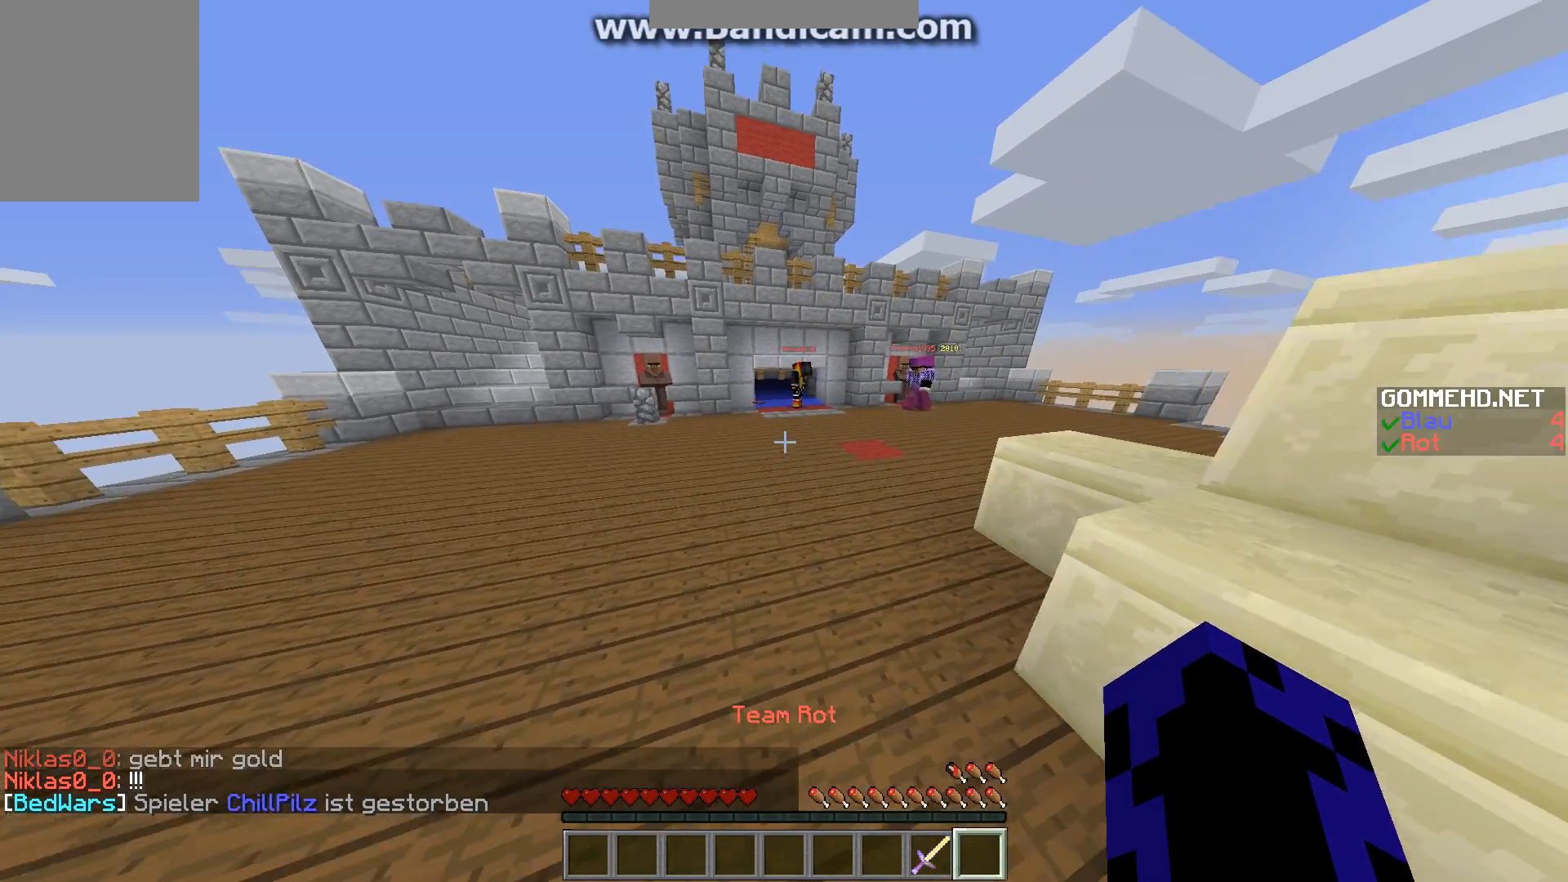
{"keys": ["w"], "mouse": [], "events": []}
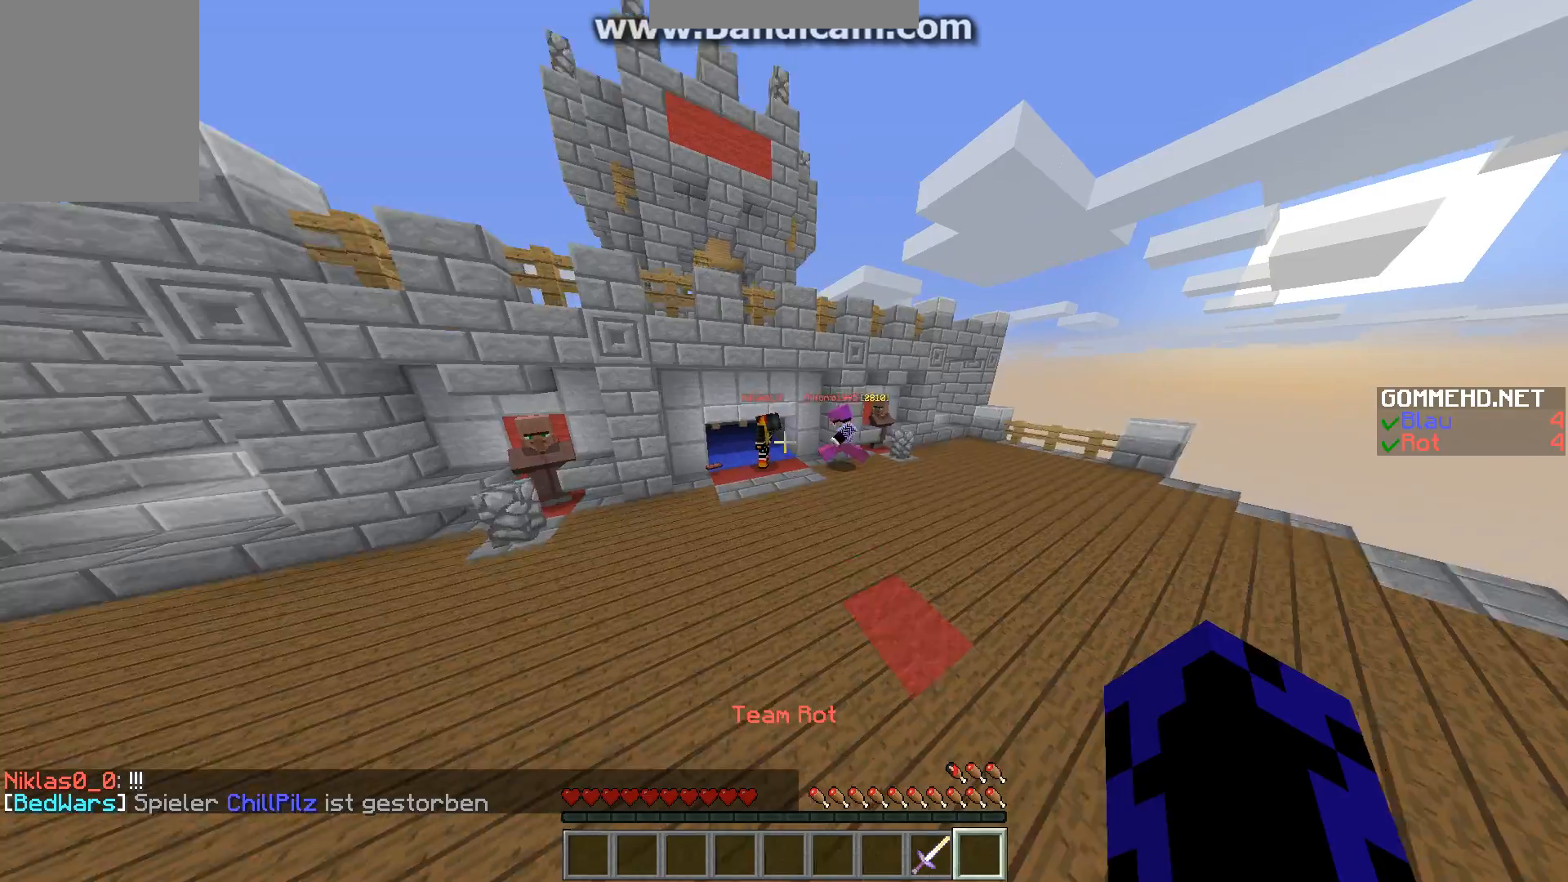
{"keys": ["w"], "mouse": [], "events": [[303, "mouse_left", "down"], [404, "mouse_left", "up"]]}
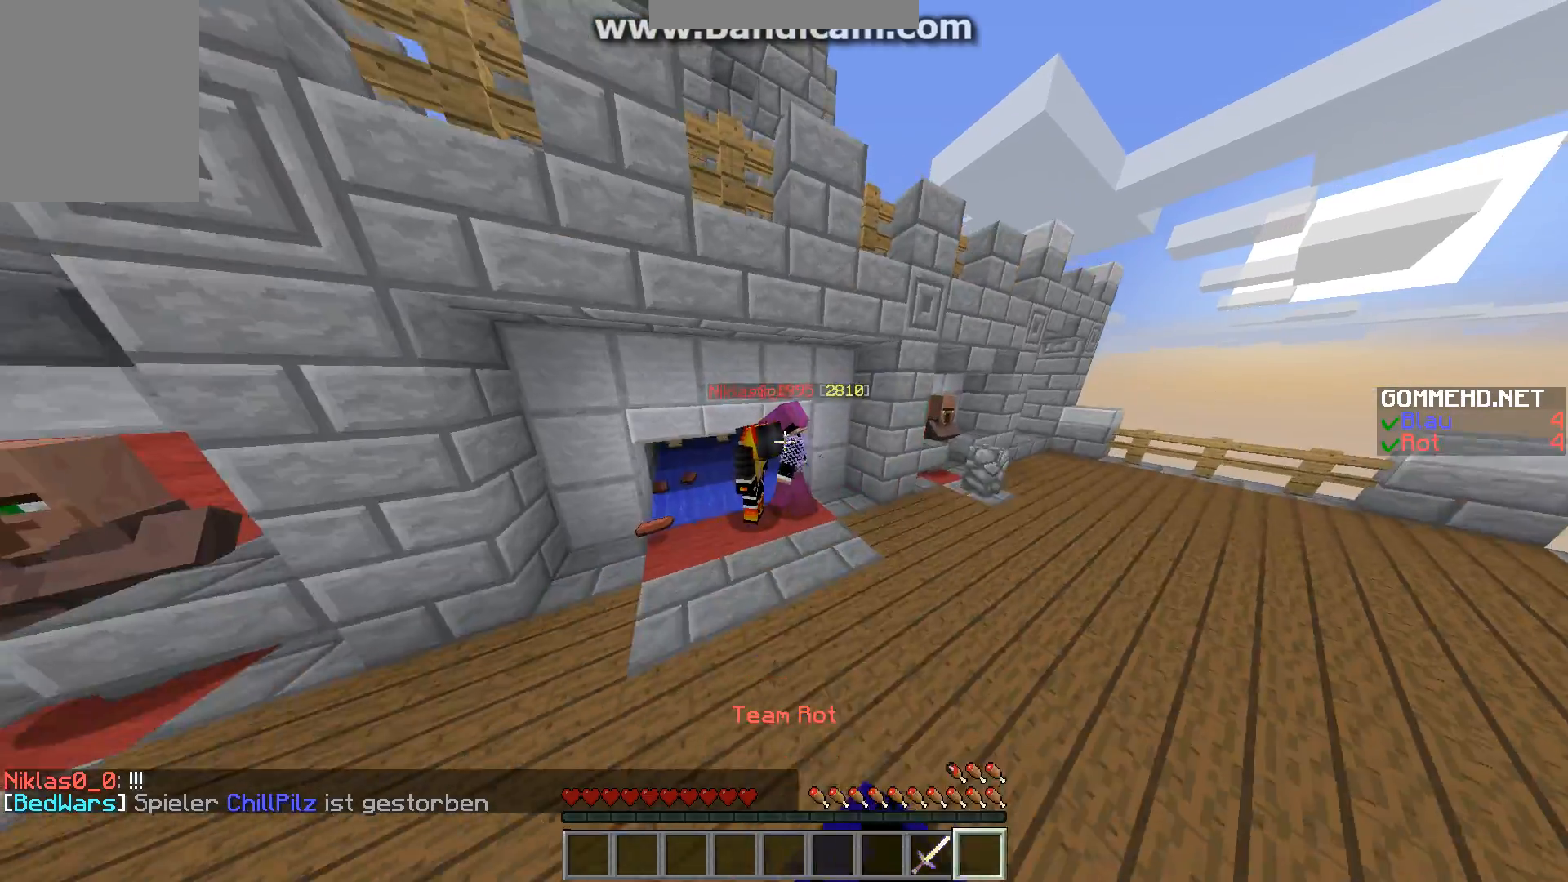
{"keys": ["a", "w"], "mouse": [], "events": [[67, "mouse_left", "down"], [100, "a", "down"], [168, "mouse_left", "up"]]}
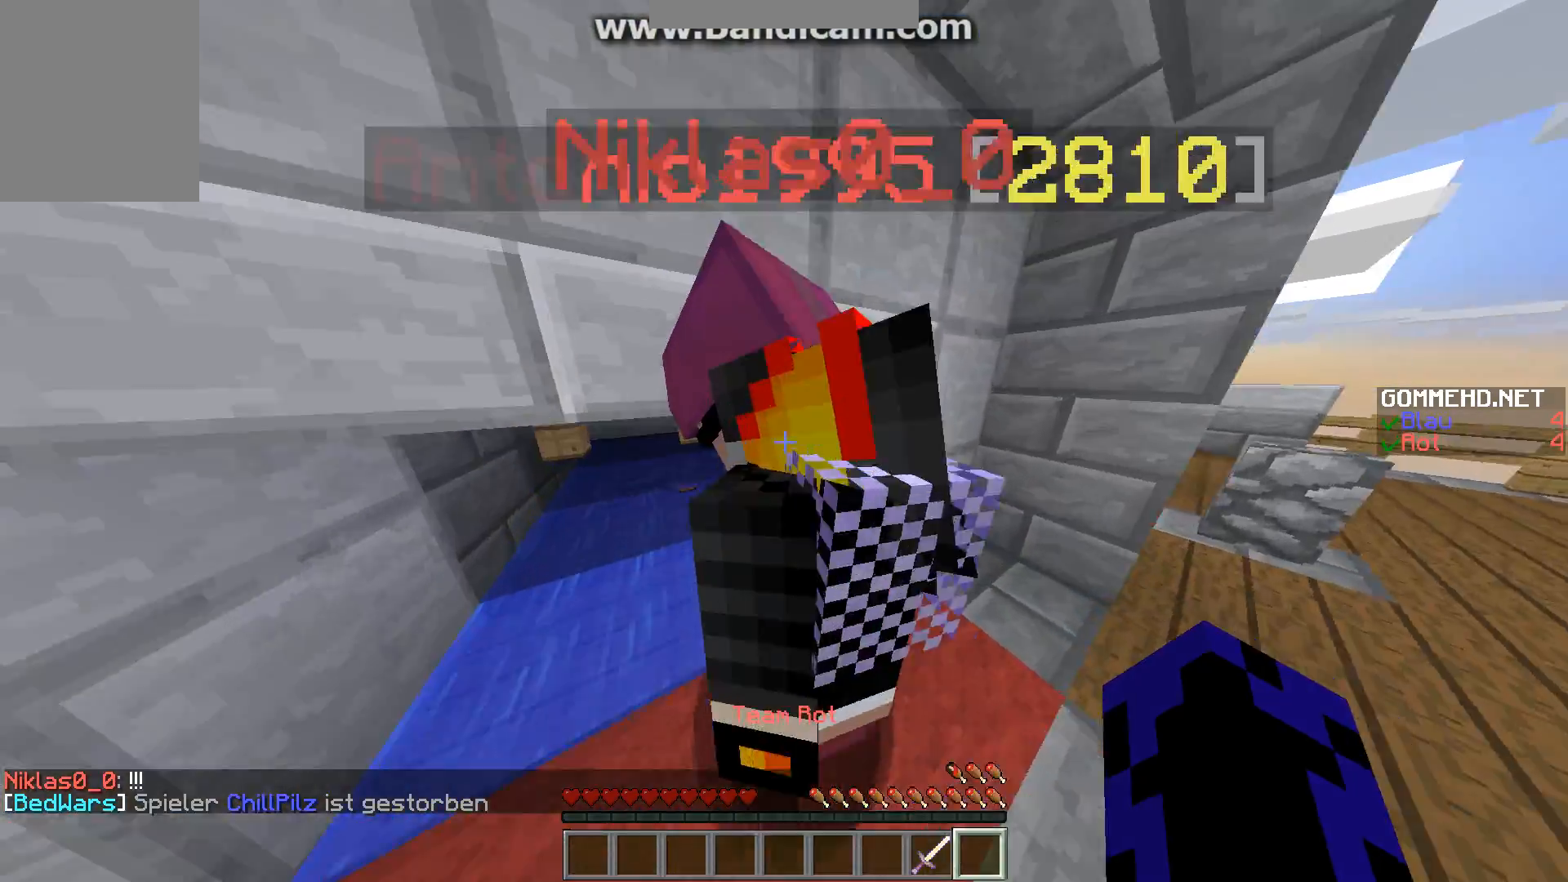
{"keys": ["a", "w"], "mouse": [], "events": [[100, "a", "up"], [336, "a", "down"]]}
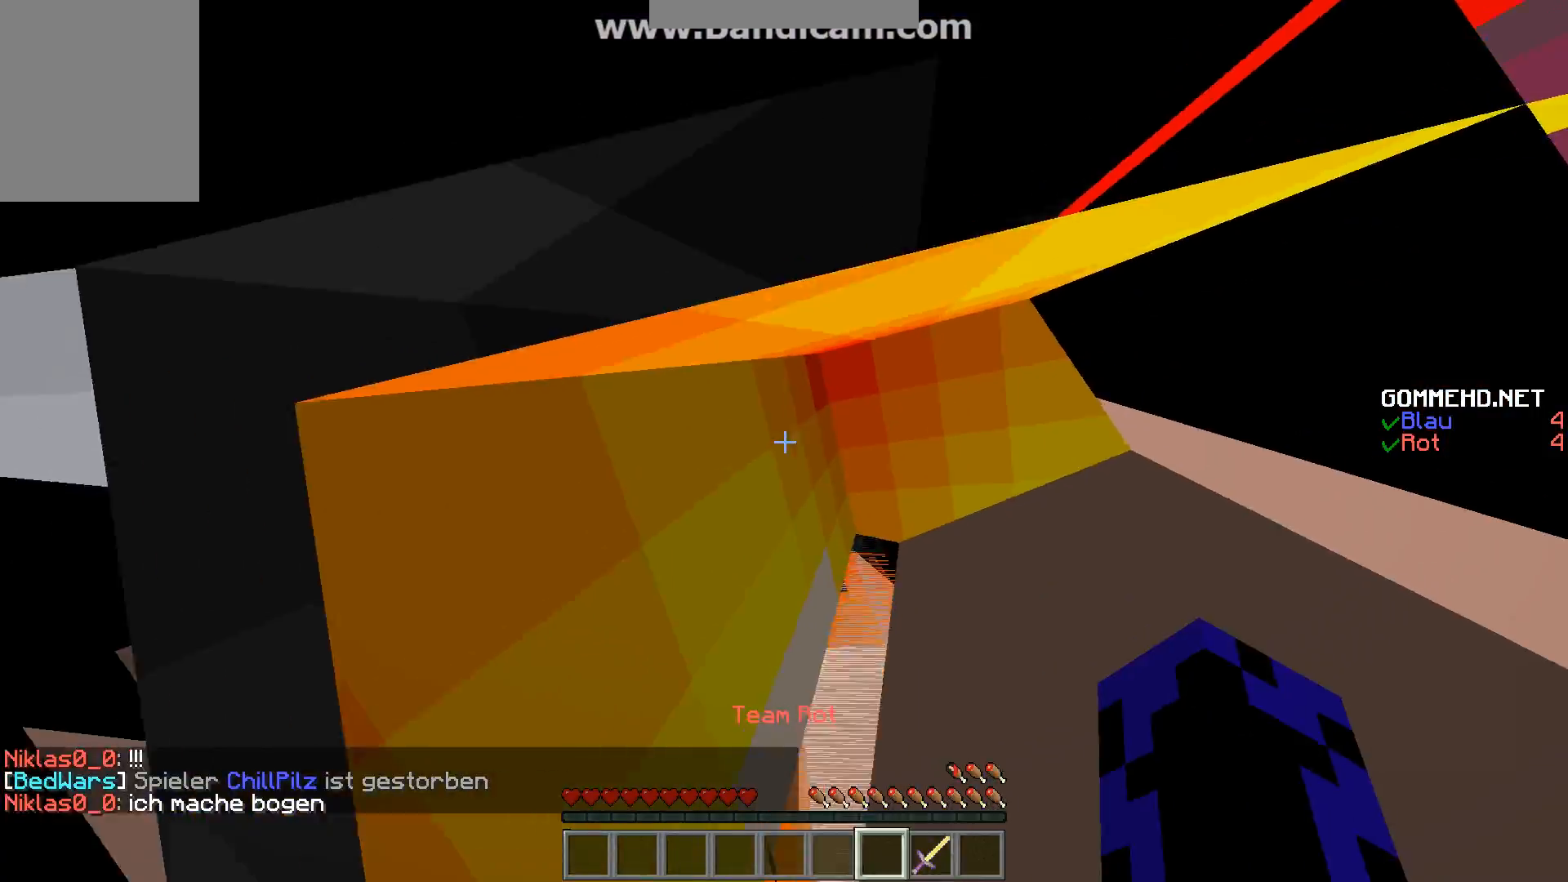
{"keys": ["a"], "mouse": [], "events": [[336, "w", "up"]]}
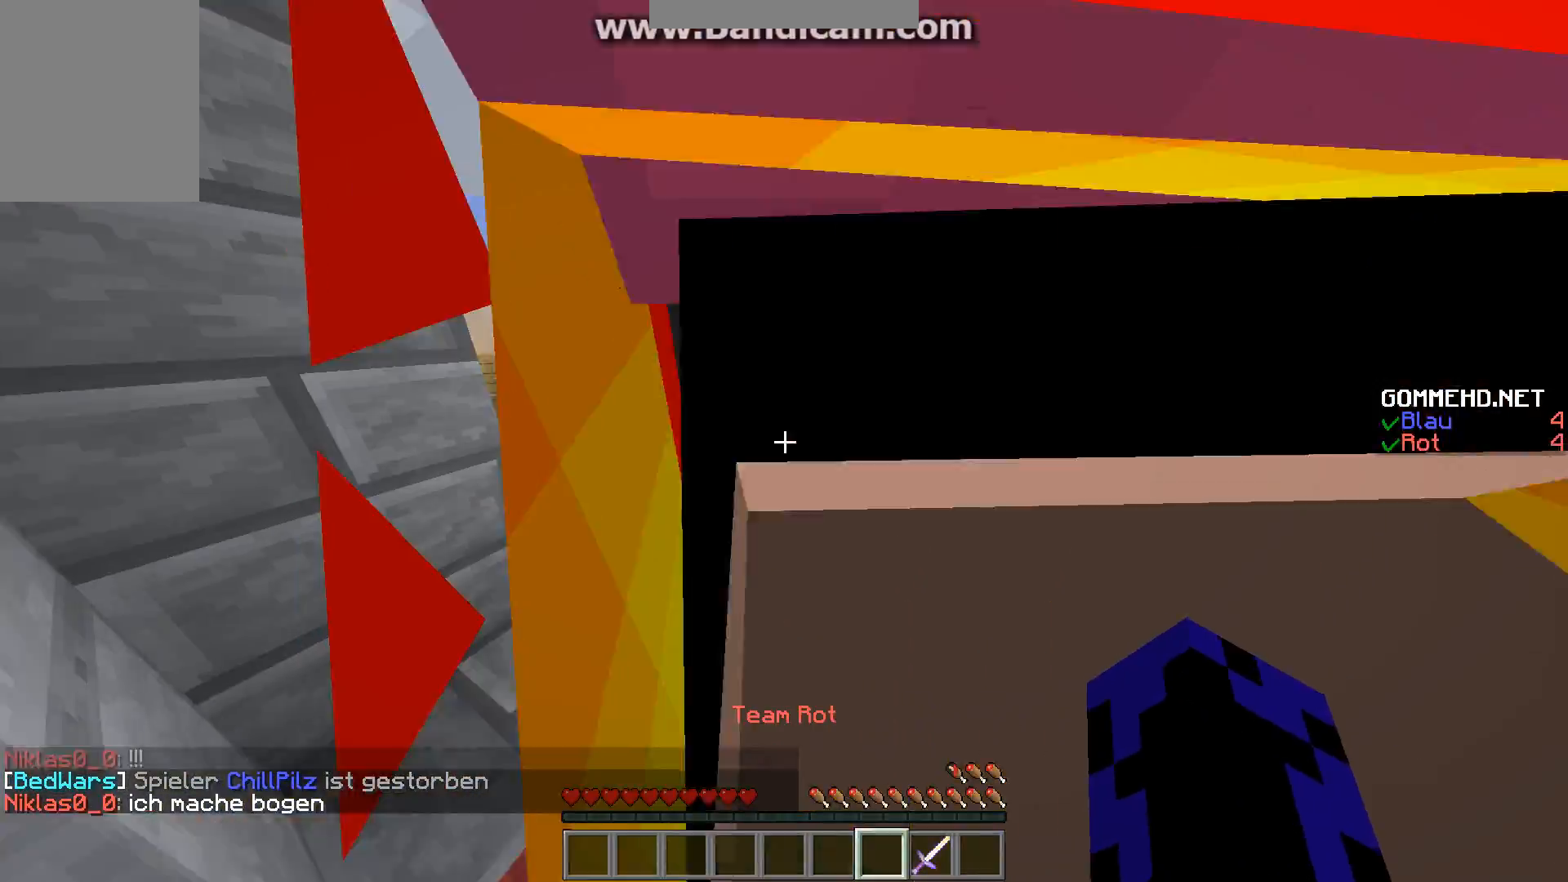
{"keys": ["d"], "mouse": [], "events": [[168, "mouse_left", "down"], [235, "a", "up"], [269, "d", "down"], [269, "mouse_left", "up"]]}
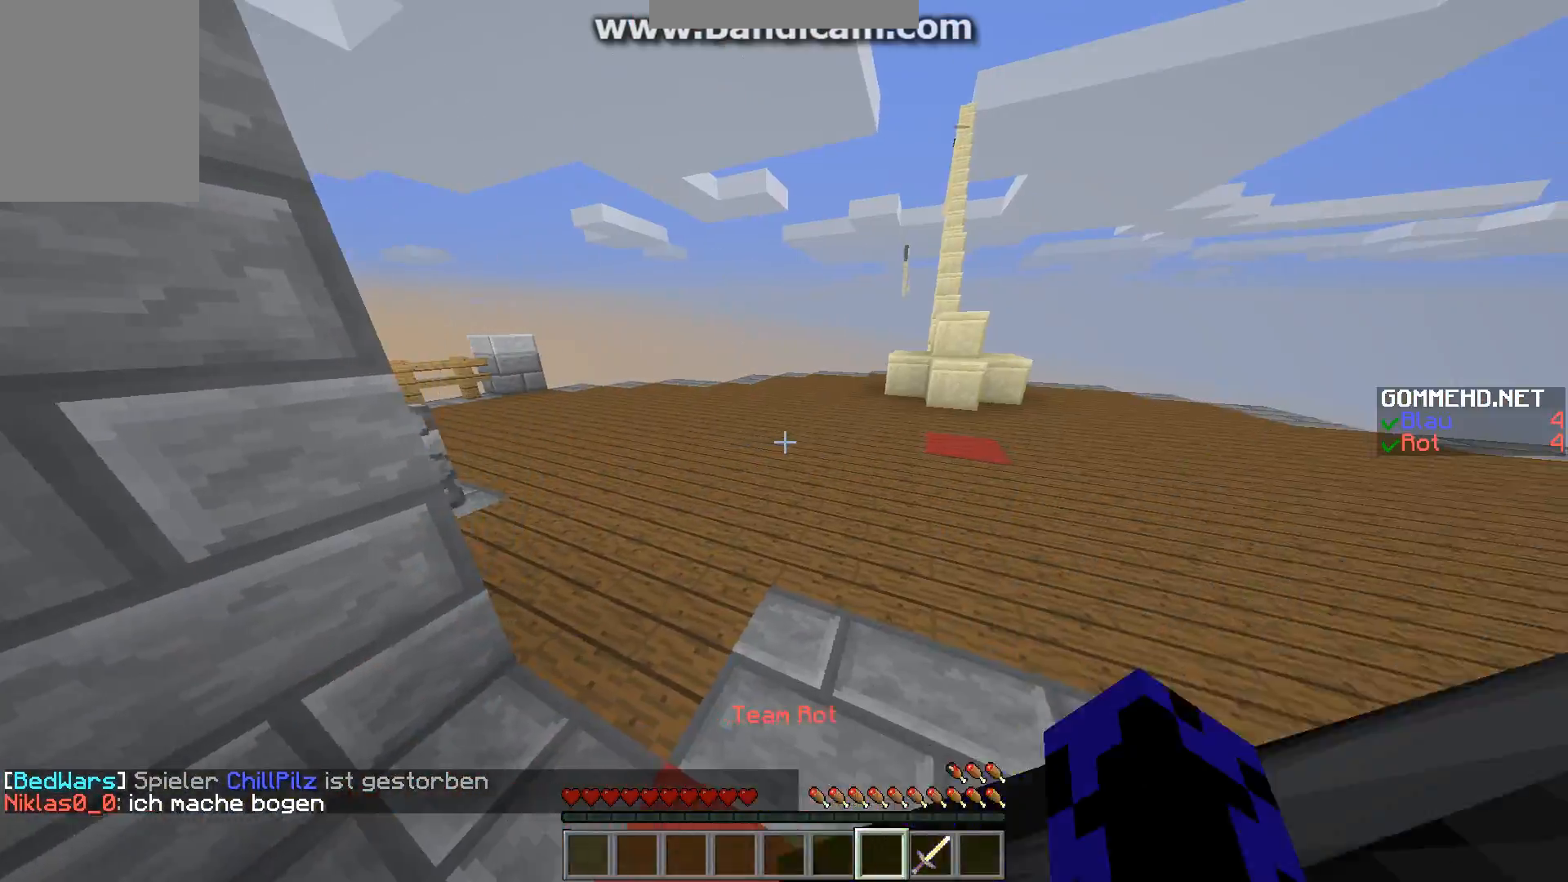
{"keys": ["a"], "mouse": [], "events": [[67, "d", "up"], [67, "s", "down"], [135, "a", "down"], [437, "s", "up"]]}
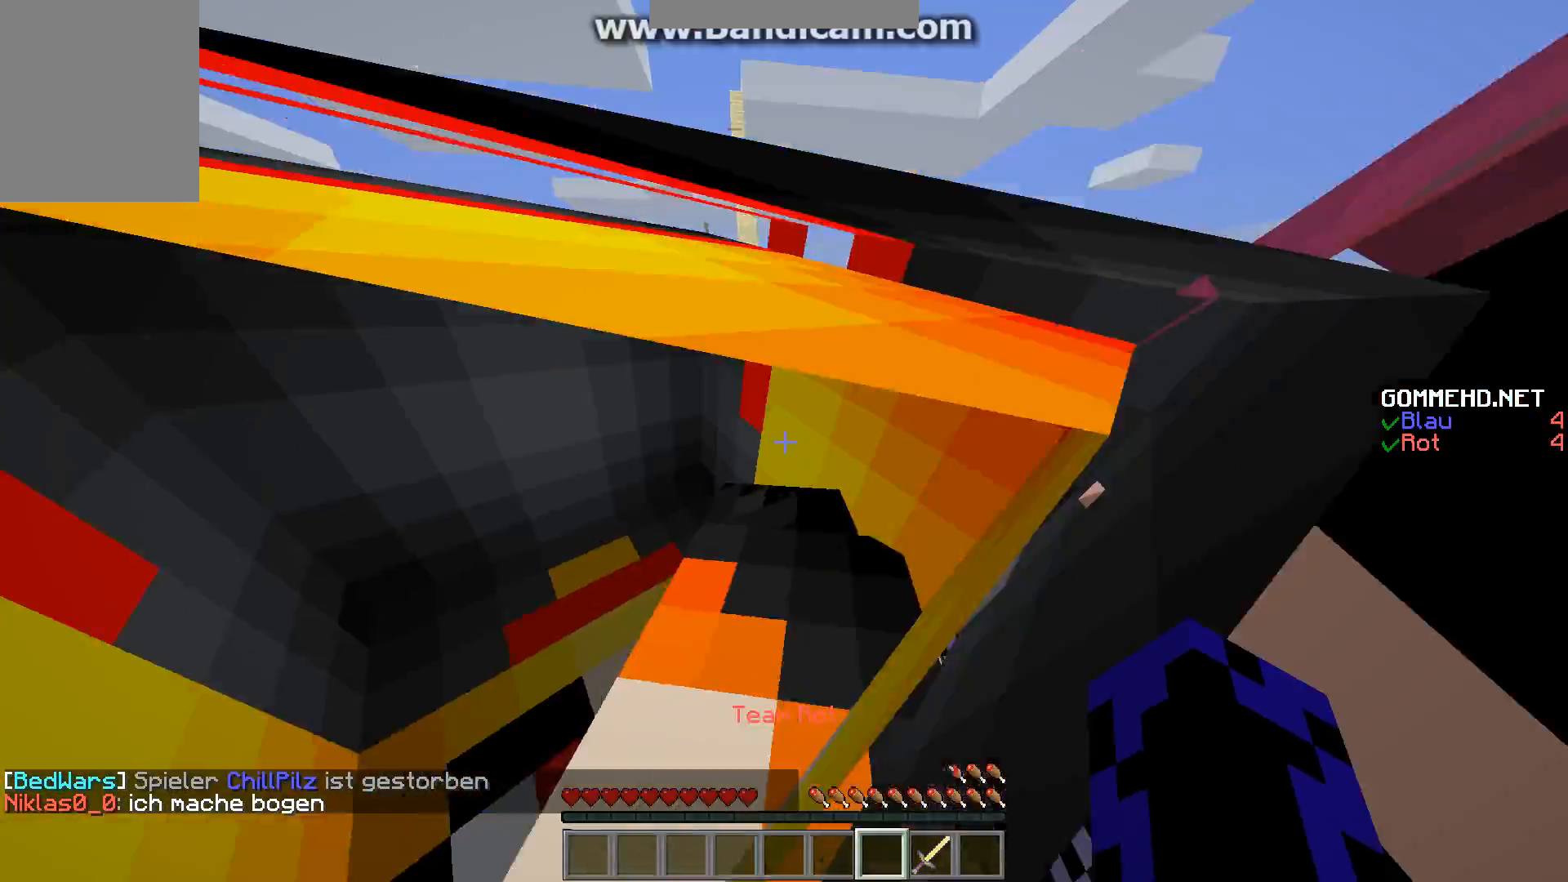
{"keys": ["d"], "mouse": [], "events": [[34, "a", "up"], [67, "d", "down"]]}
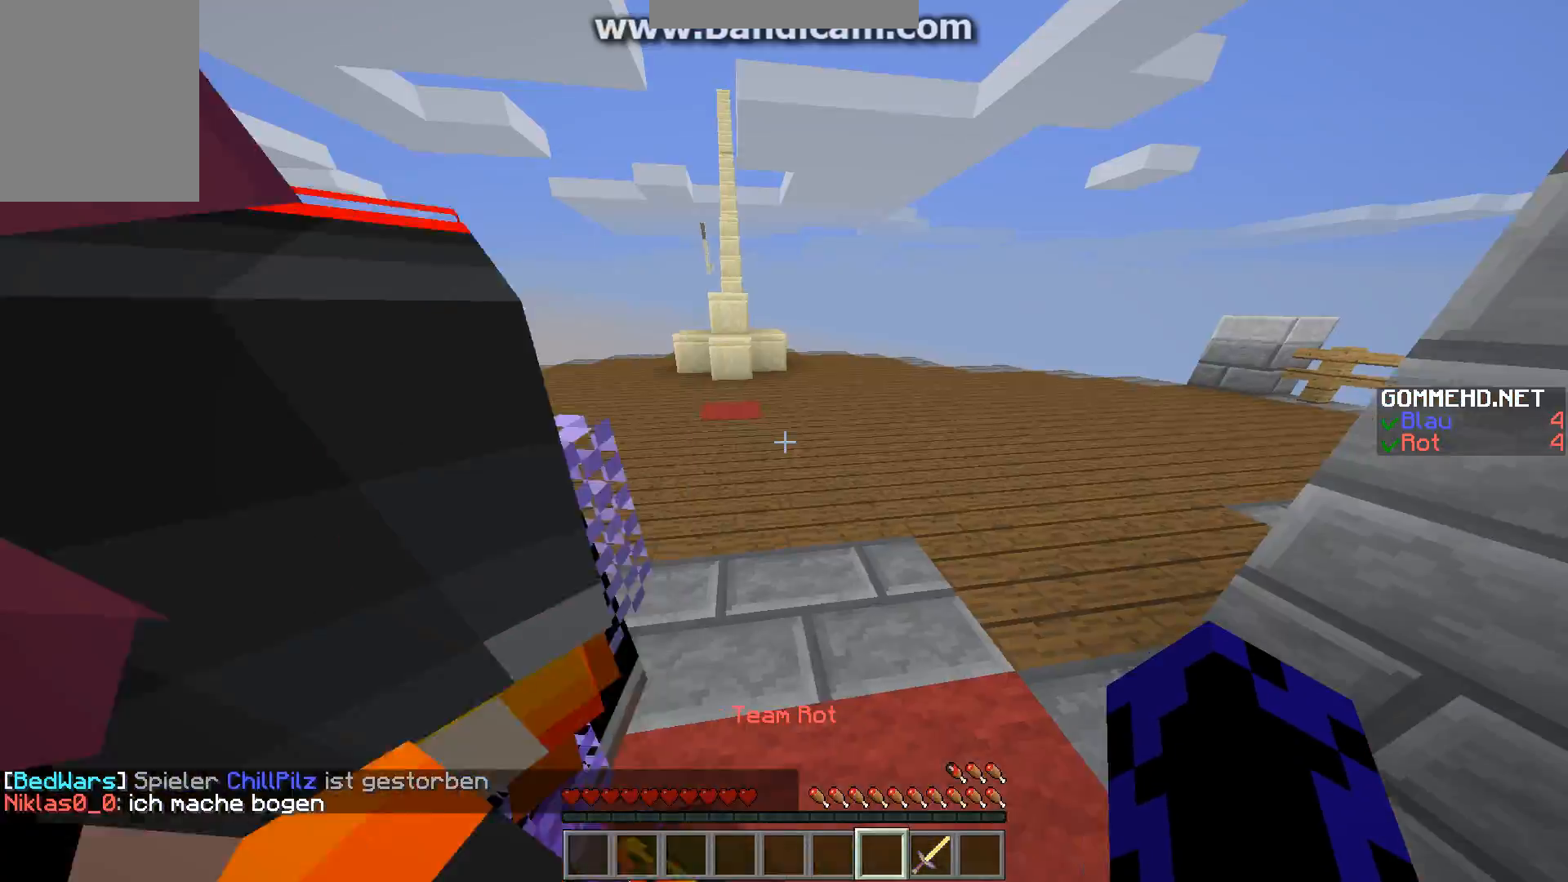
{"keys": ["d"], "mouse": [], "events": [[67, "a", "down"], [67, "d", "up"], [470, "d", "down"], [504, "a", "up"]]}
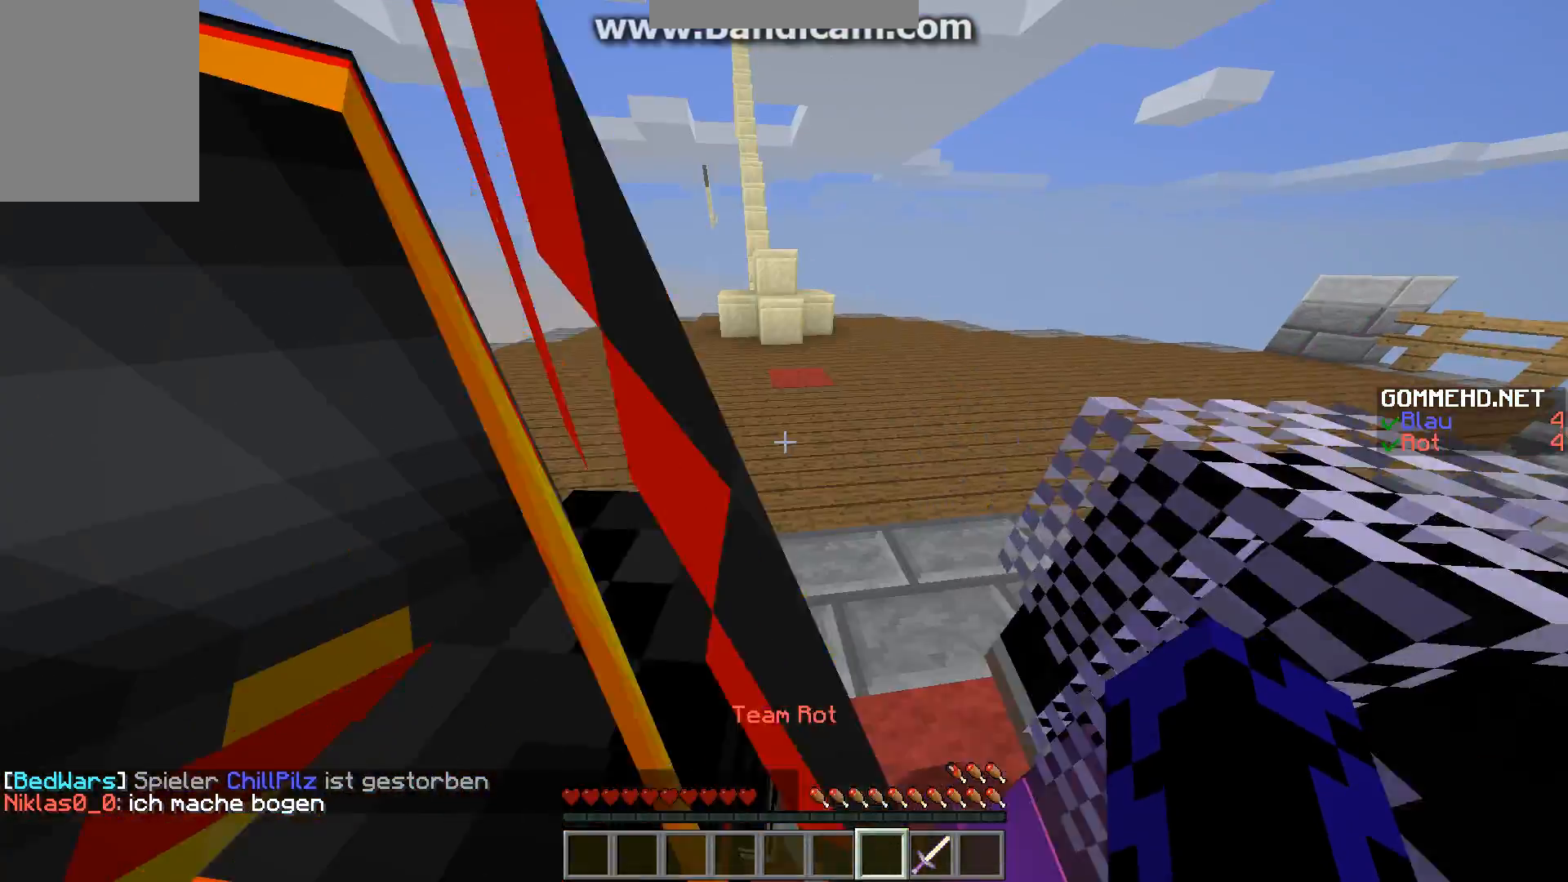
{"keys": ["a"], "mouse": [], "events": [[168, "s", "down"], [202, "d", "up"], [302, "a", "down"], [470, "s", "up"]]}
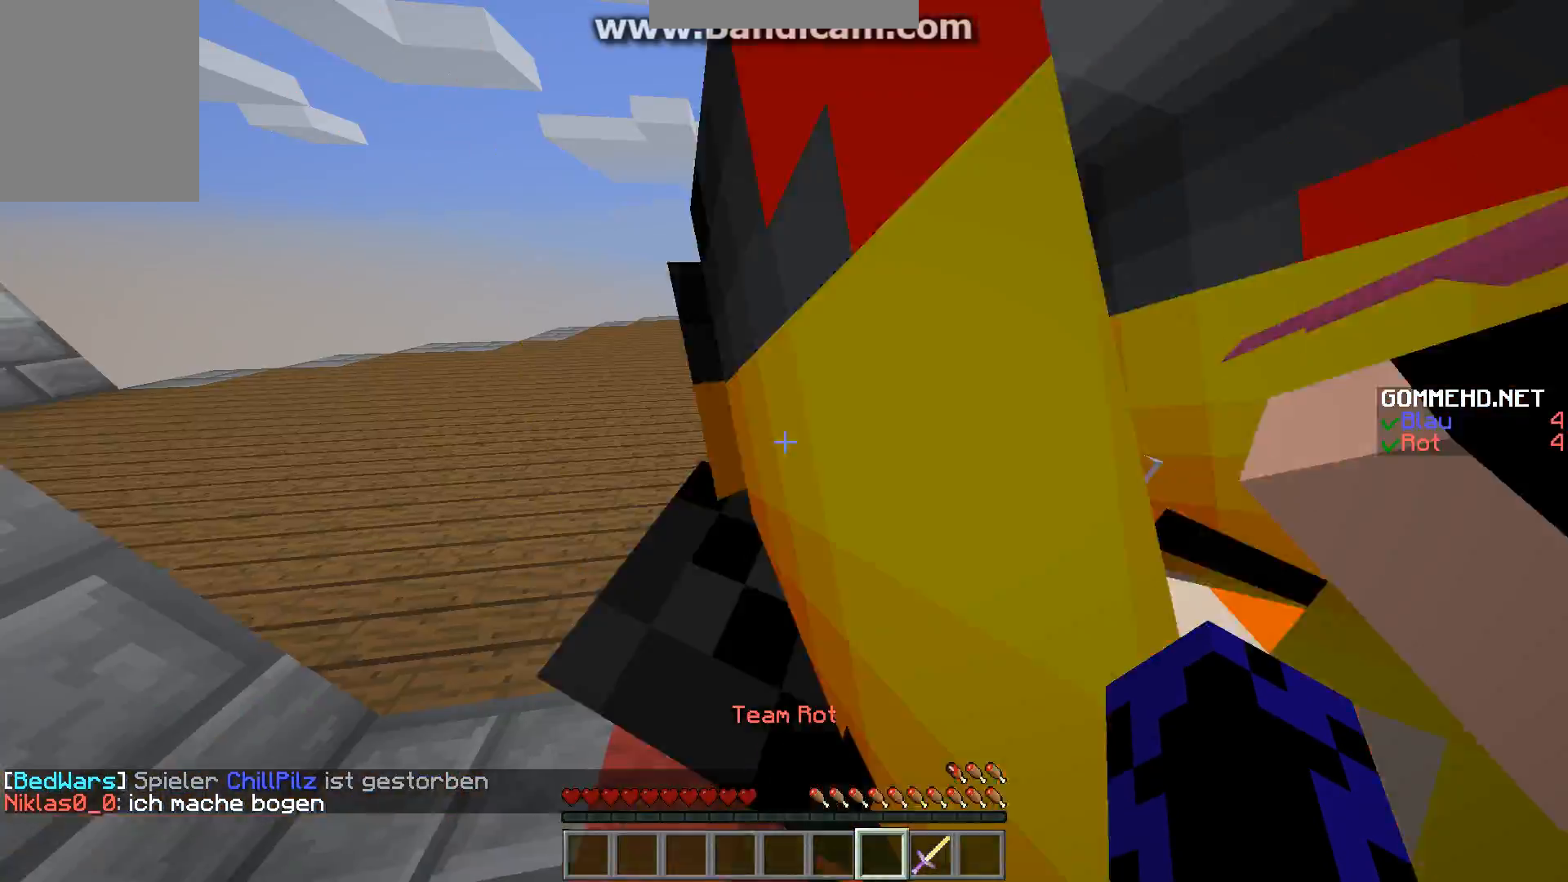
{"keys": ["d"], "mouse": [], "events": [[168, "a", "up"], [168, "d", "down"]]}
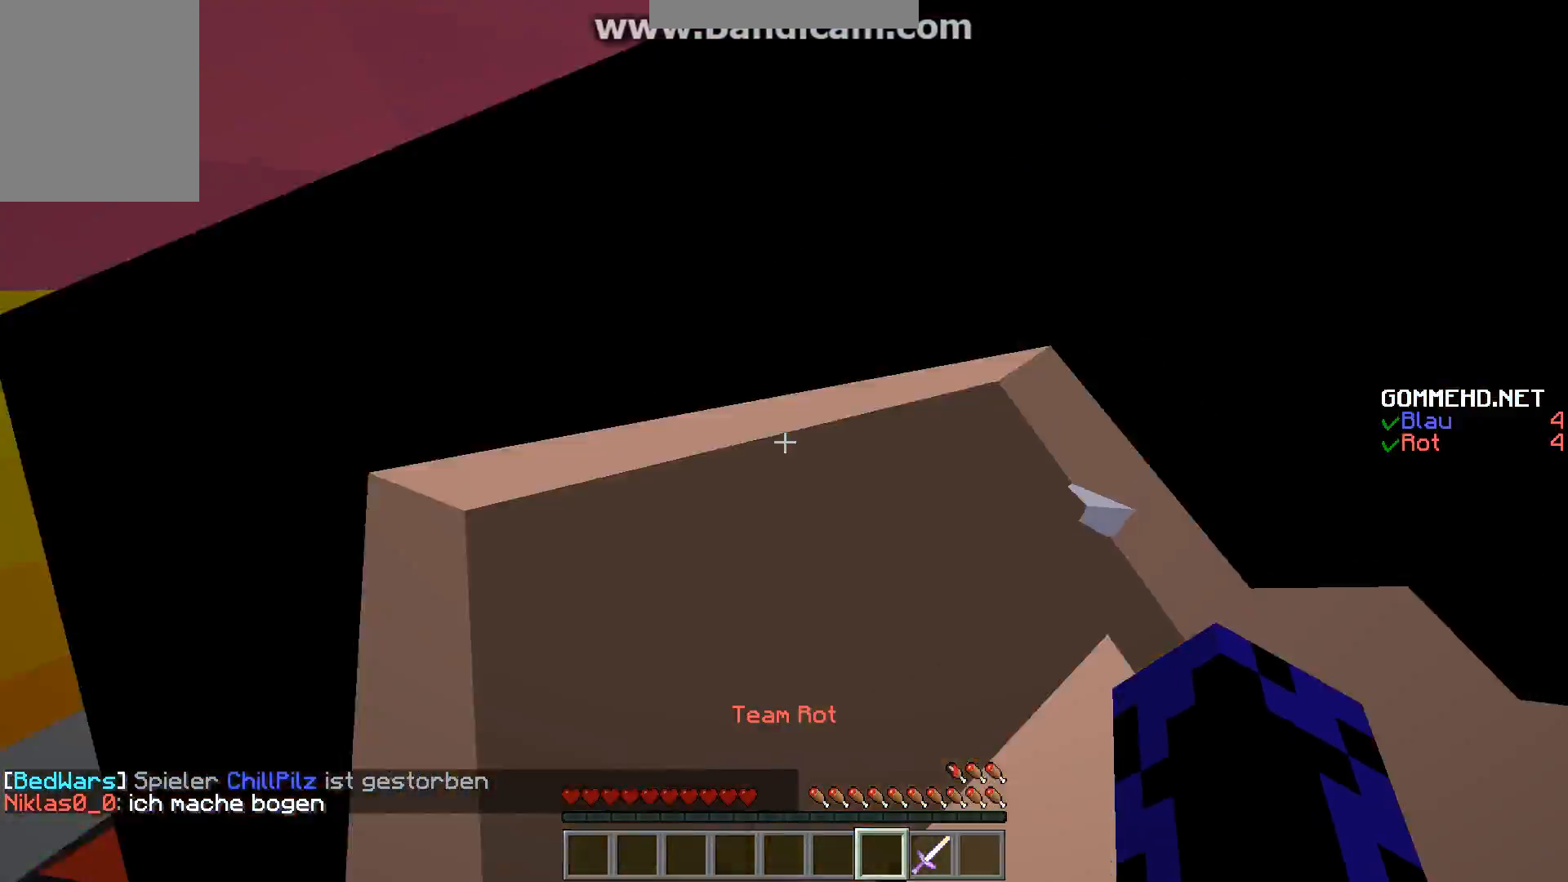
{"keys": ["d"], "mouse": [], "events": [[168, "a", "down"], [168, "d", "up"], [471, "a", "up"], [471, "d", "down"]]}
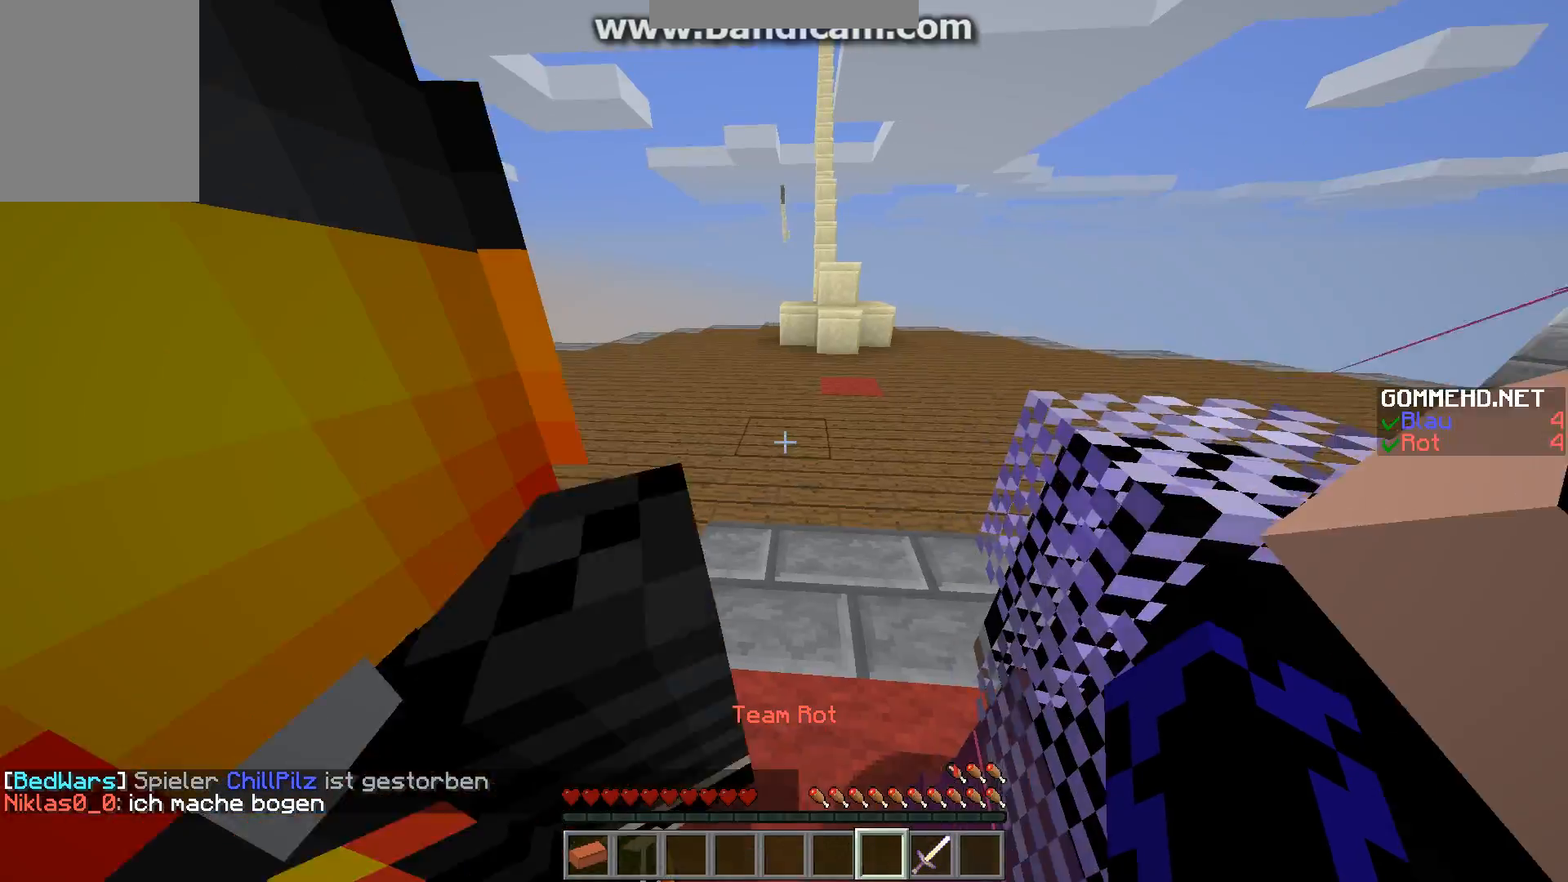
{"keys": ["a"], "mouse": [], "events": [[202, "a", "down"], [236, "d", "up"]]}
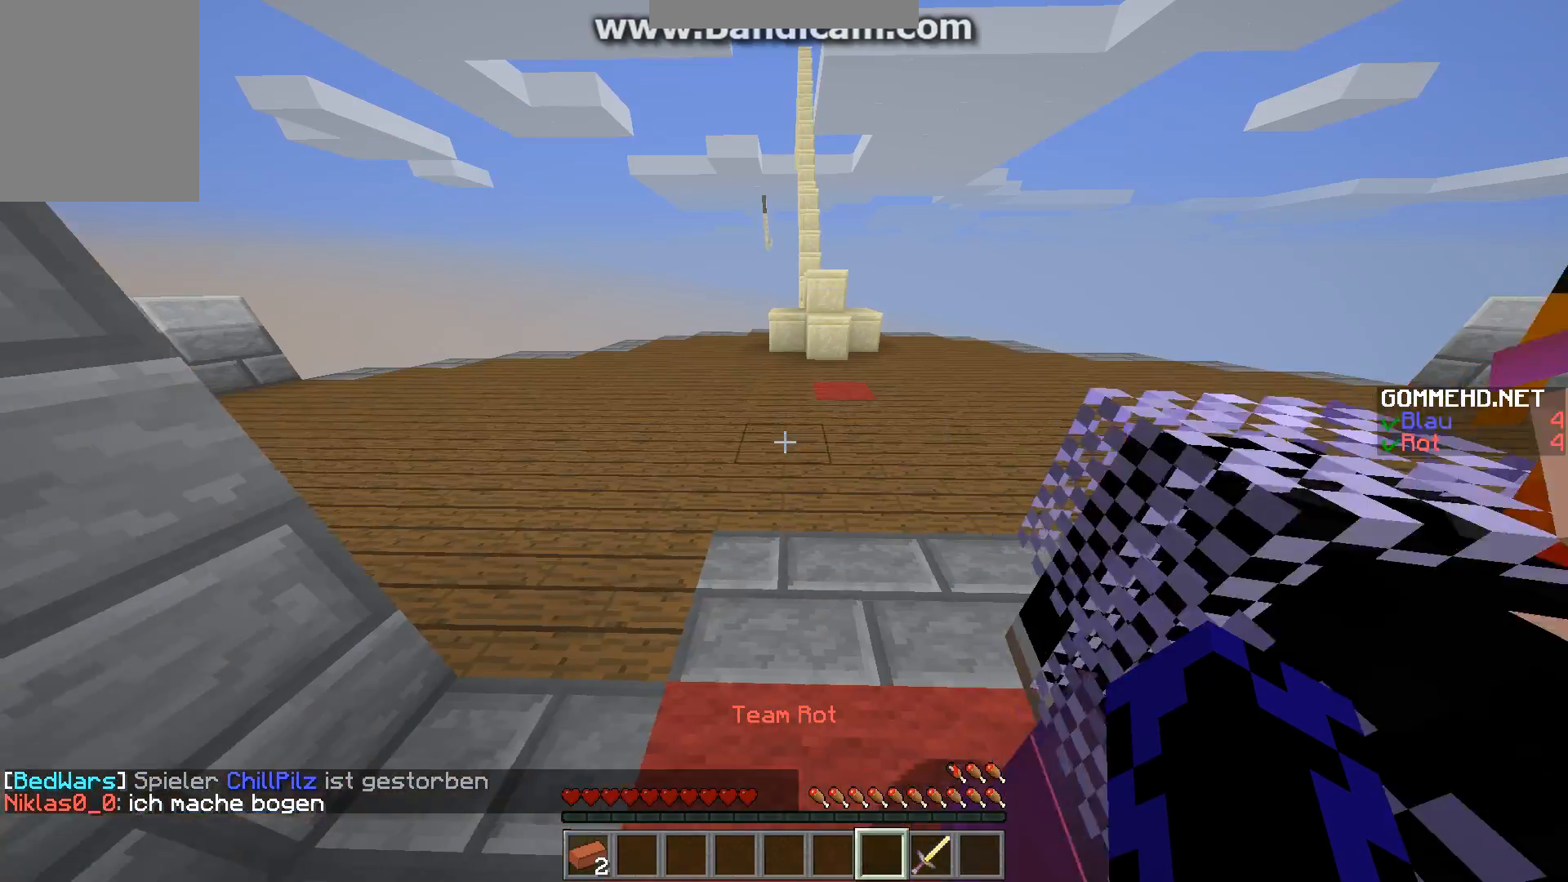
{"keys": ["a"], "mouse": [], "events": [[68, "a", "up"], [68, "d", "down"], [168, "s", "down"], [269, "d", "up"], [370, "s", "up"], [471, "a", "down"]]}
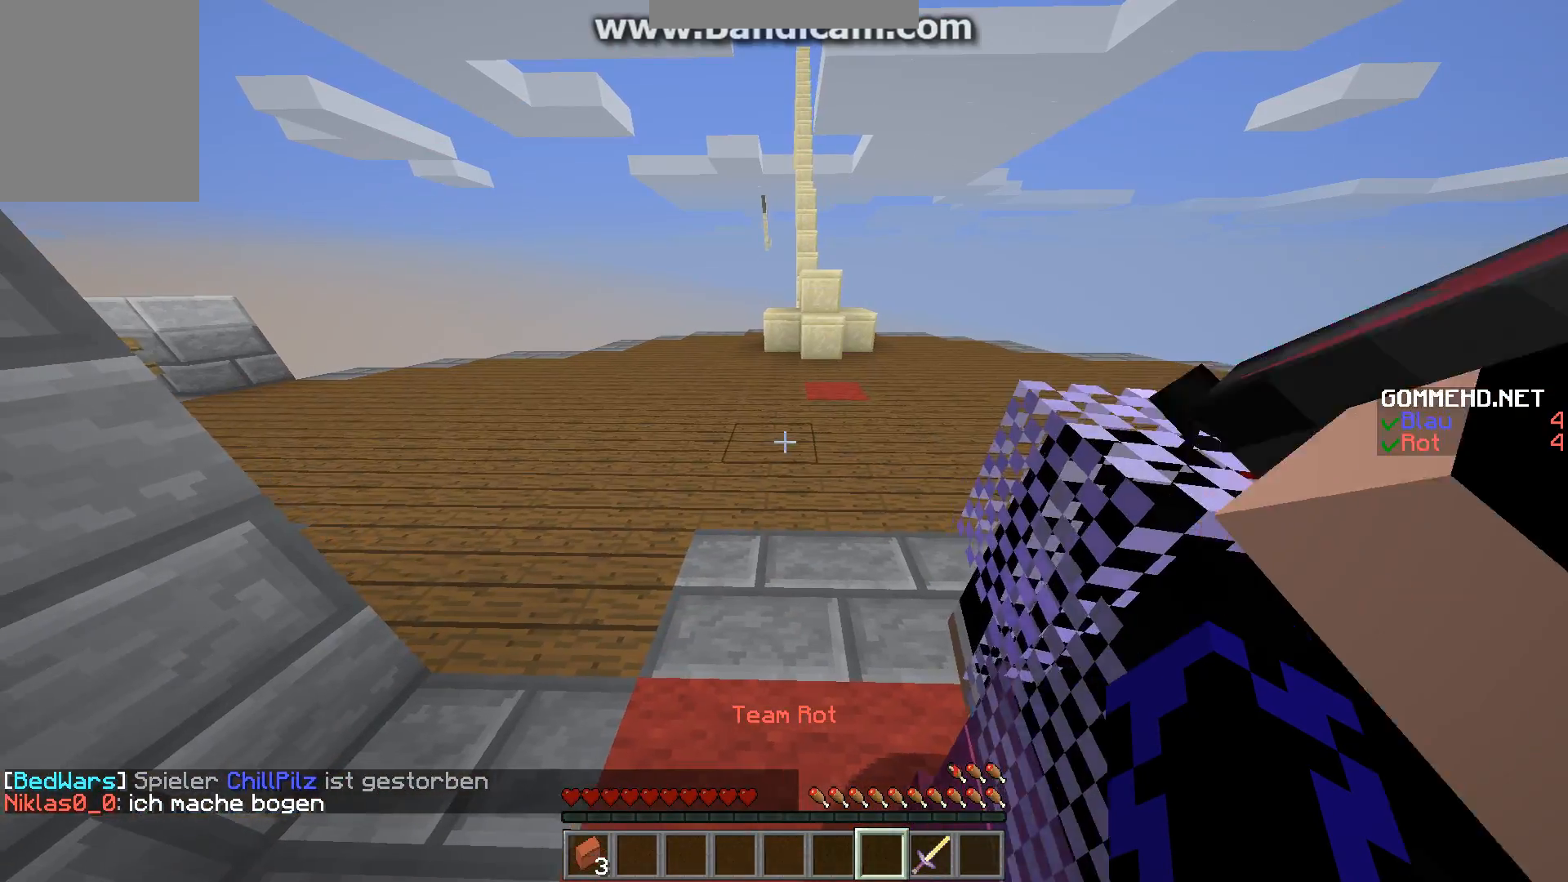
{"keys": [], "mouse": [], "events": [[134, "a", "up"], [336, "d", "down"], [470, "d", "up"]]}
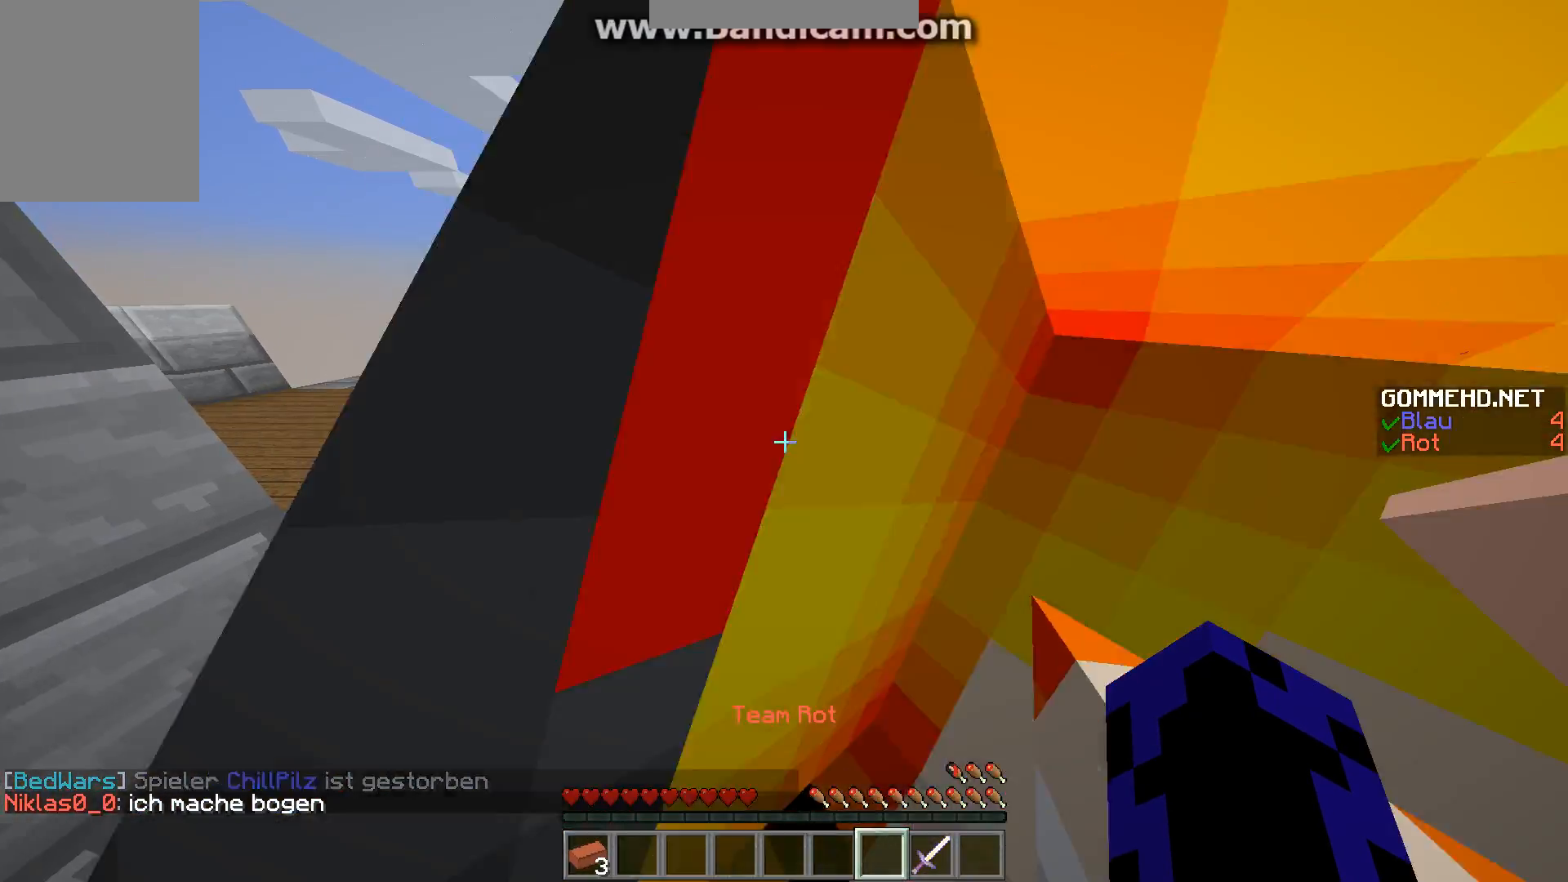
{"keys": ["a"], "mouse": [], "events": [[235, "a", "down"]]}
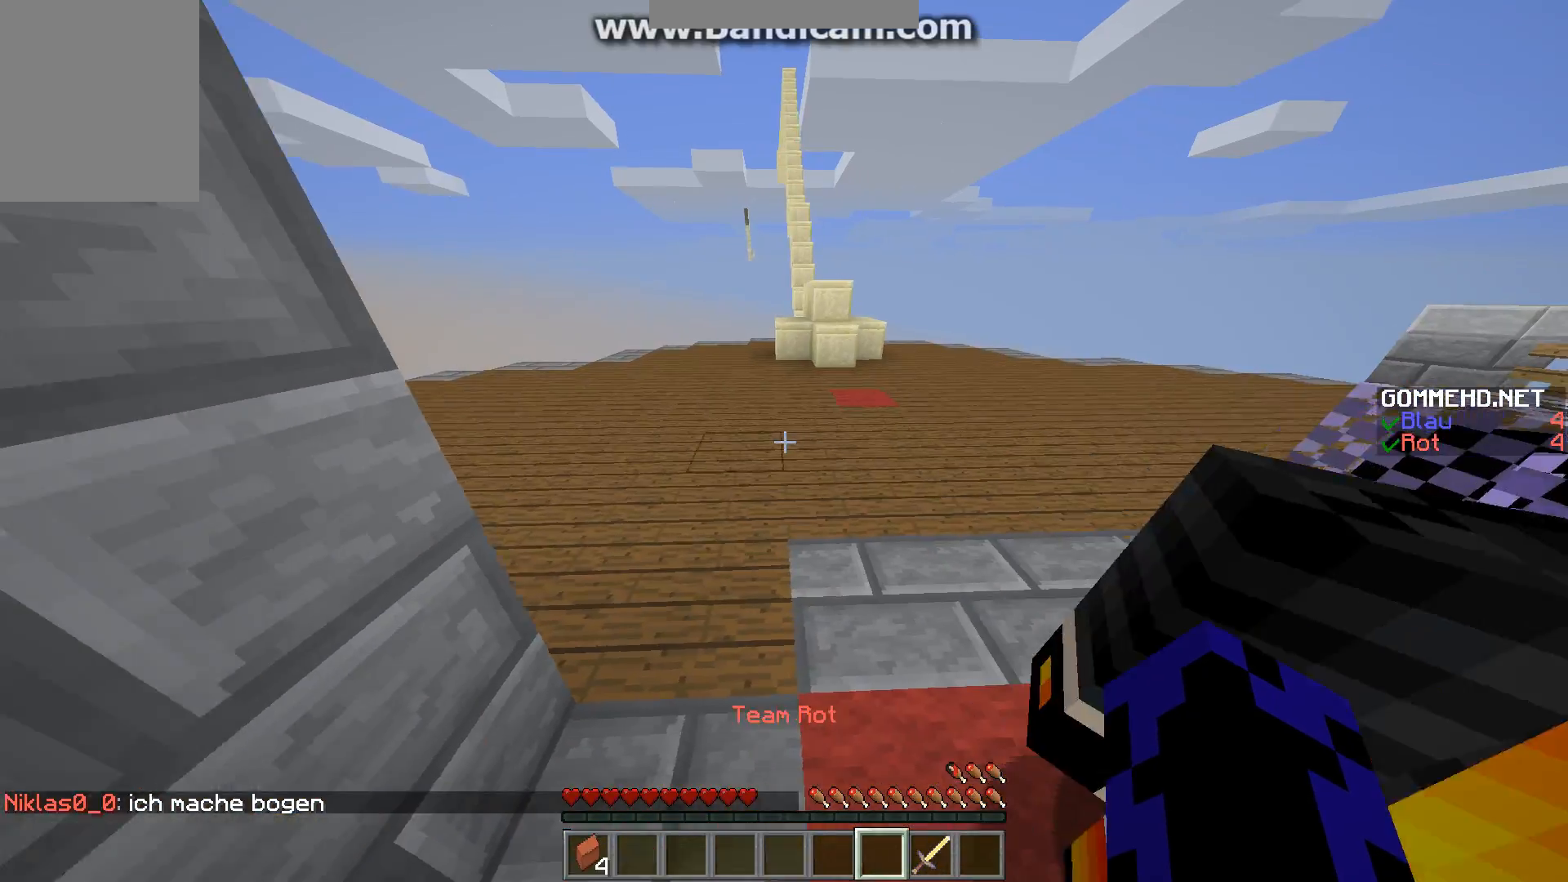
{"keys": ["d", "s"], "mouse": [], "events": [[67, "a", "up"], [67, "s", "down"], [101, "d", "down"], [202, "s", "up"], [504, "s", "down"]]}
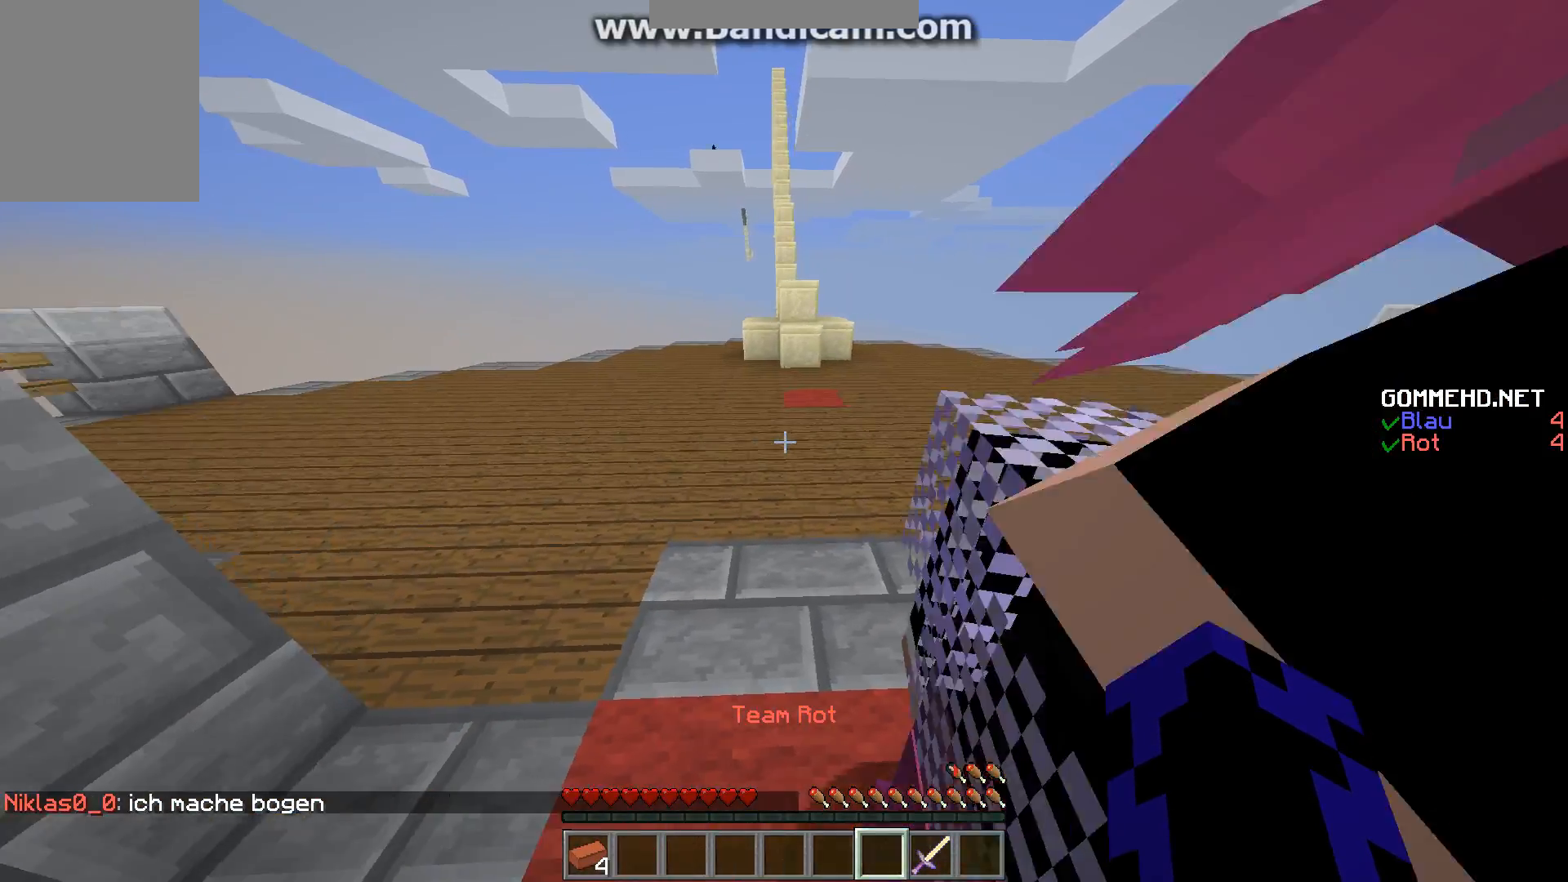
{"keys": ["d"], "mouse": [], "events": [[168, "d", "up"], [202, "a", "down"], [269, "s", "up"], [504, "a", "up"], [504, "d", "down"]]}
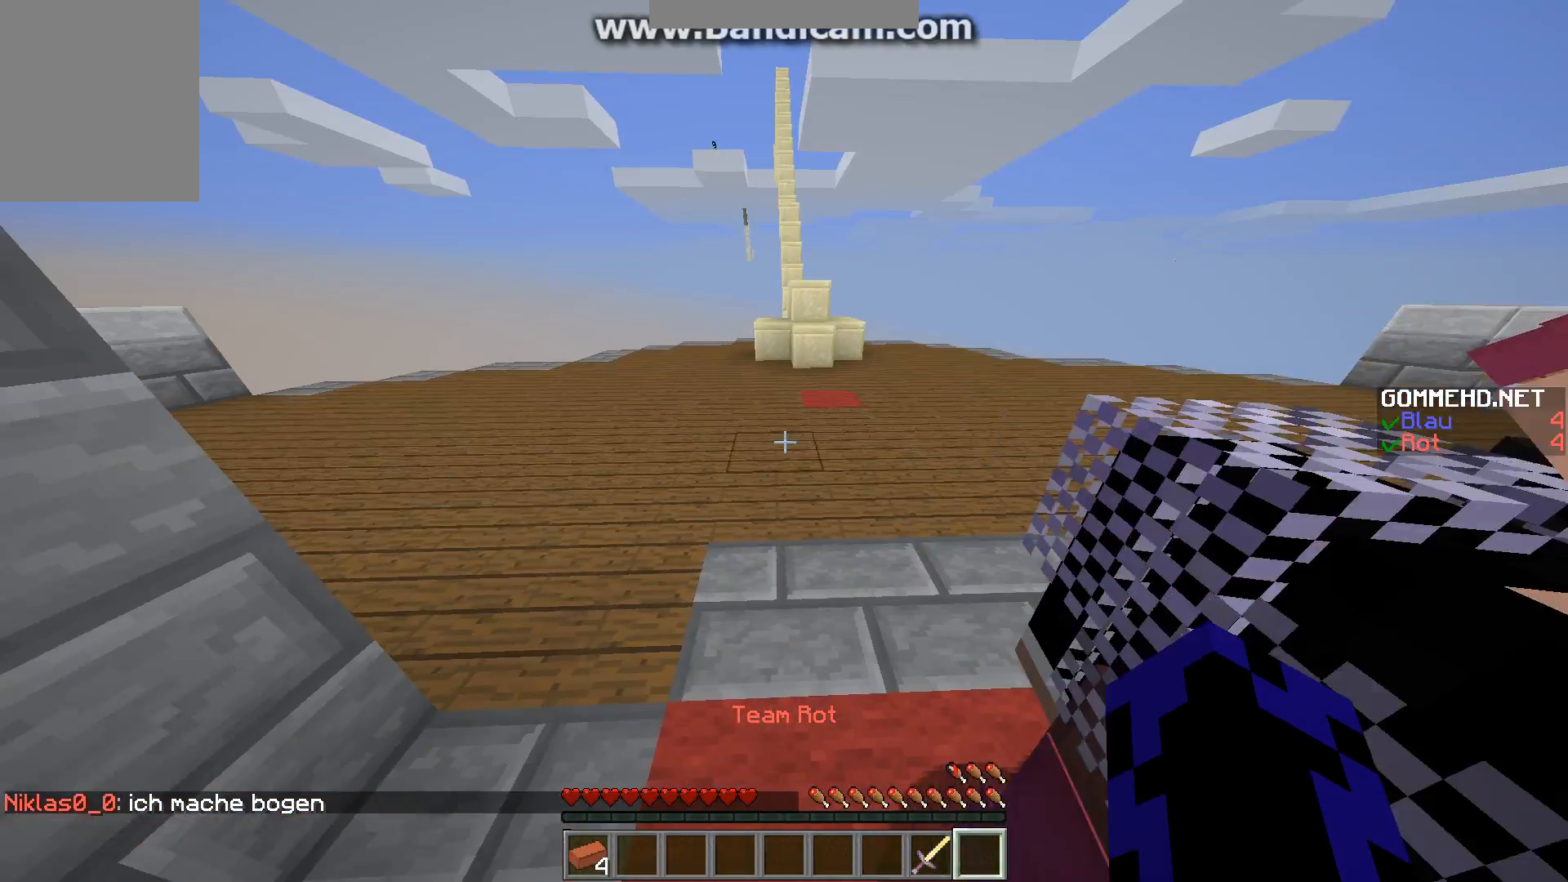
{"keys": [], "mouse": [], "events": [[269, "d", "up"], [404, "a", "down"], [505, "a", "up"]]}
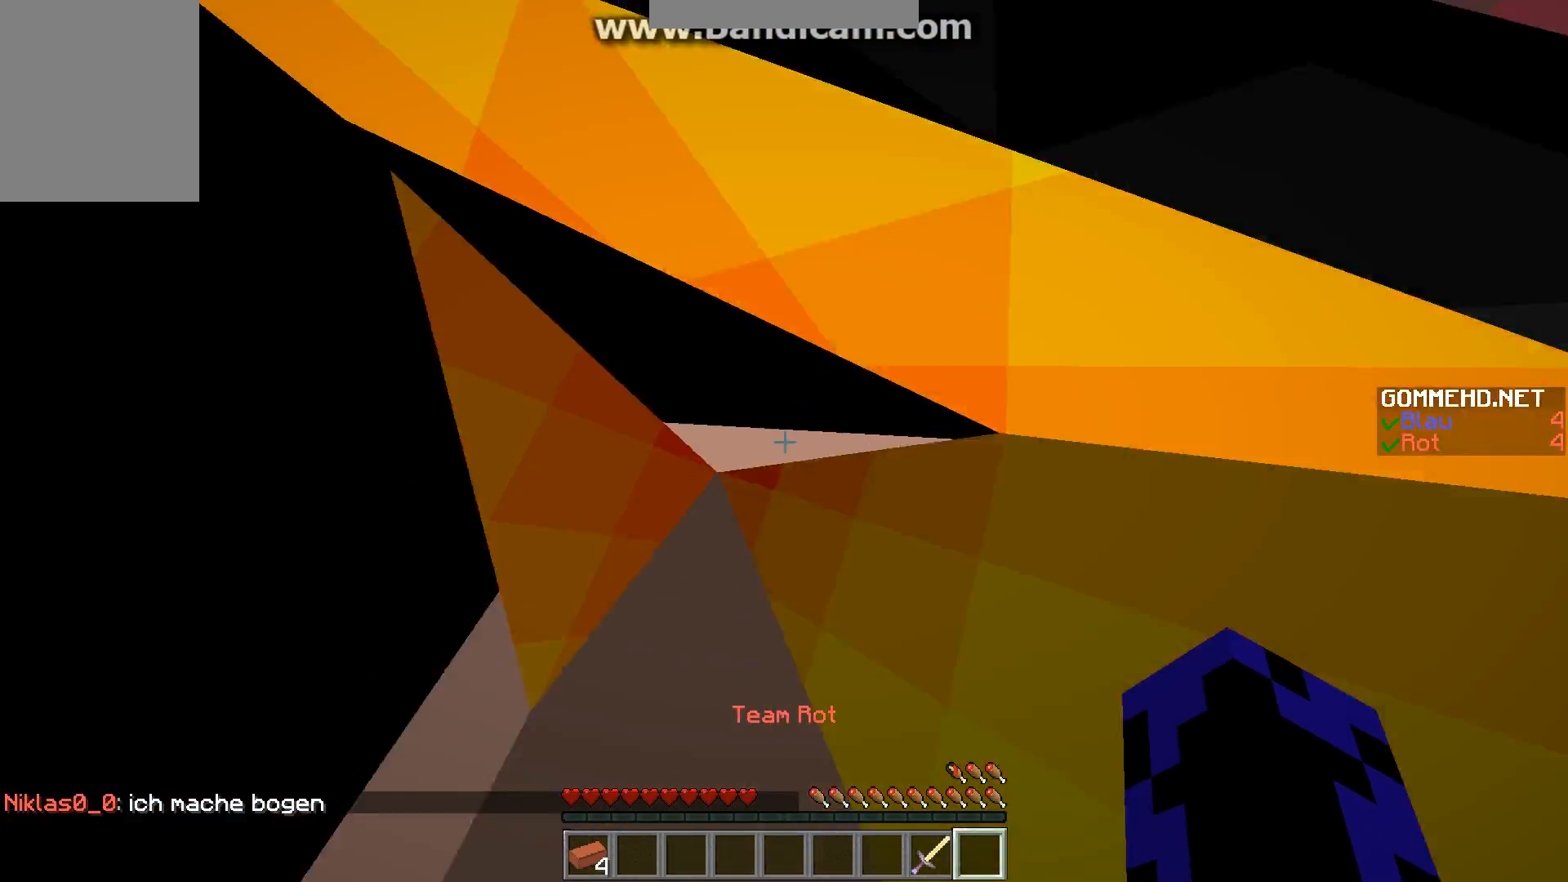
{"keys": [], "mouse": [], "events": [[168, "s", "down"], [369, "s", "up"]]}
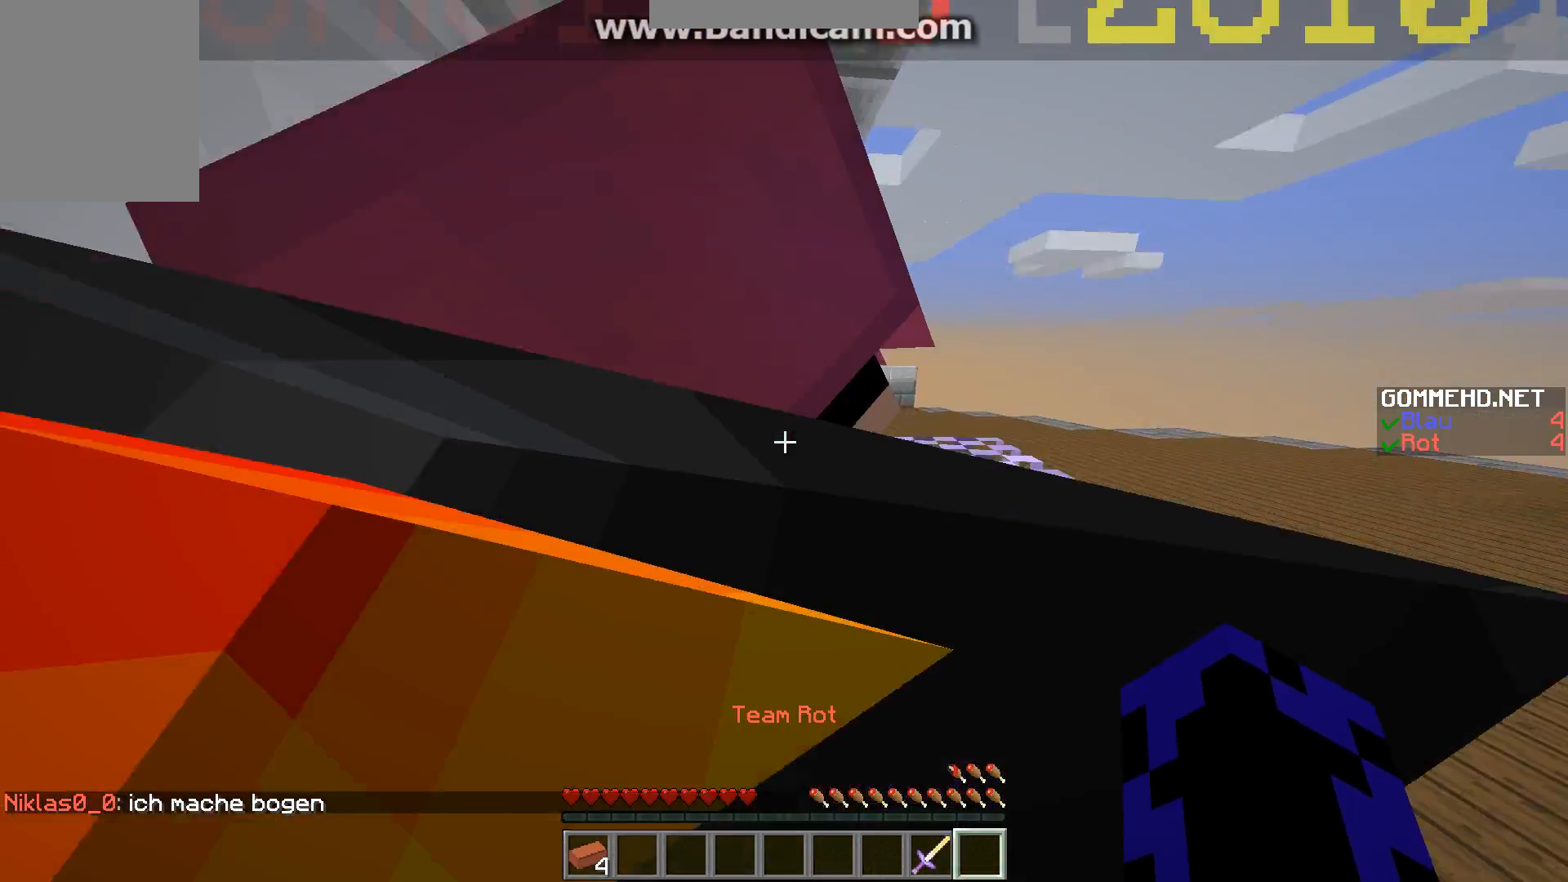
{"keys": ["a"], "mouse": [], "events": [[168, "w", "down"], [403, "w", "up"], [470, "a", "down"]]}
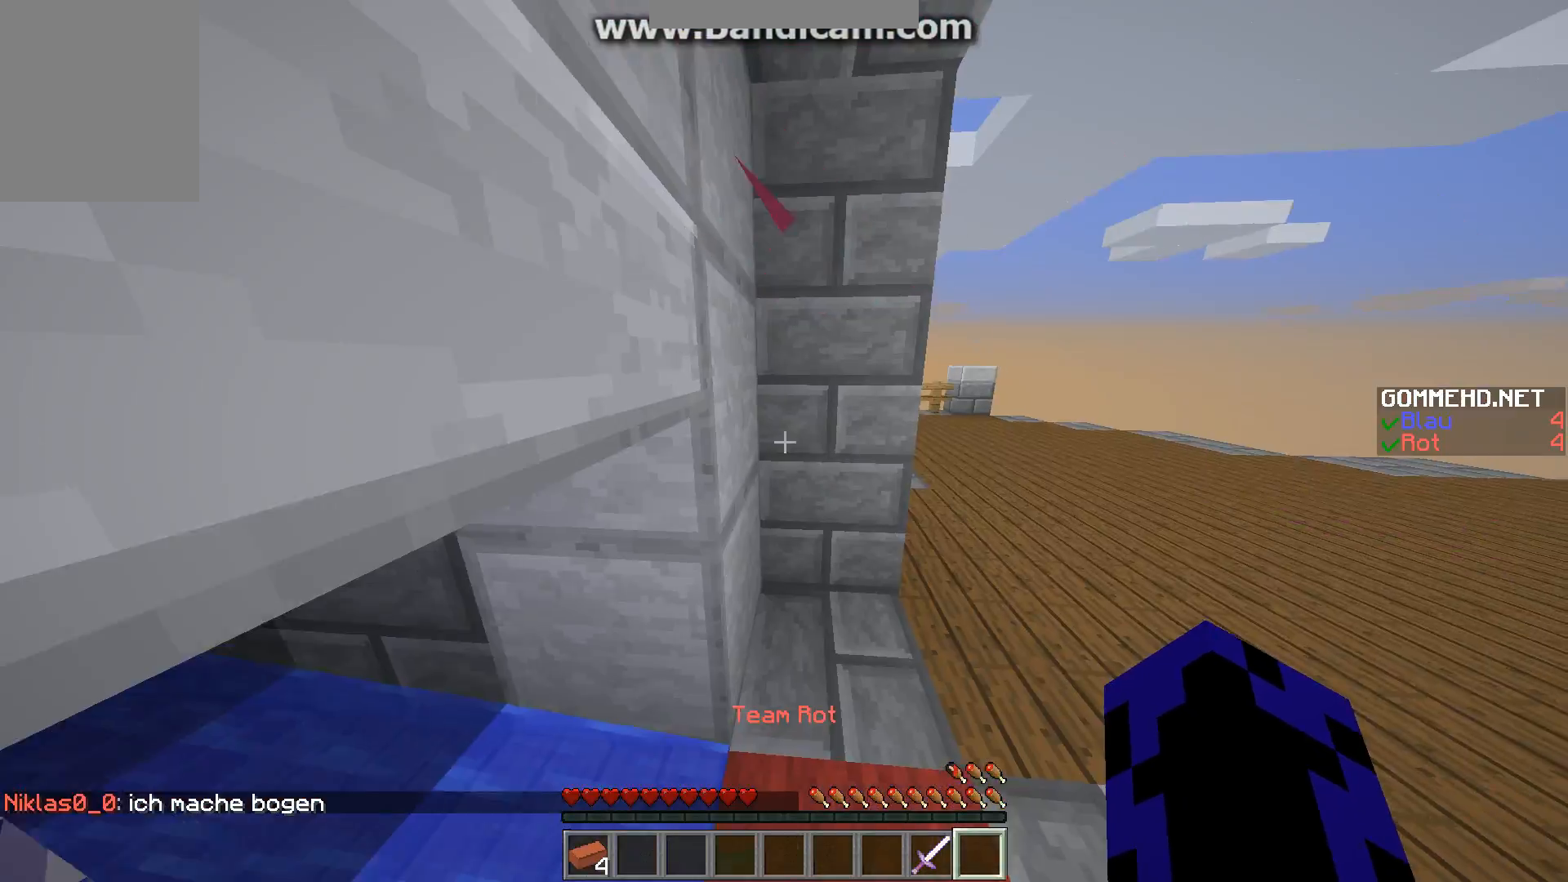
{"keys": ["w"], "mouse": [], "events": [[67, "s", "down"], [134, "a", "up"], [336, "s", "up"], [470, "w", "down"]]}
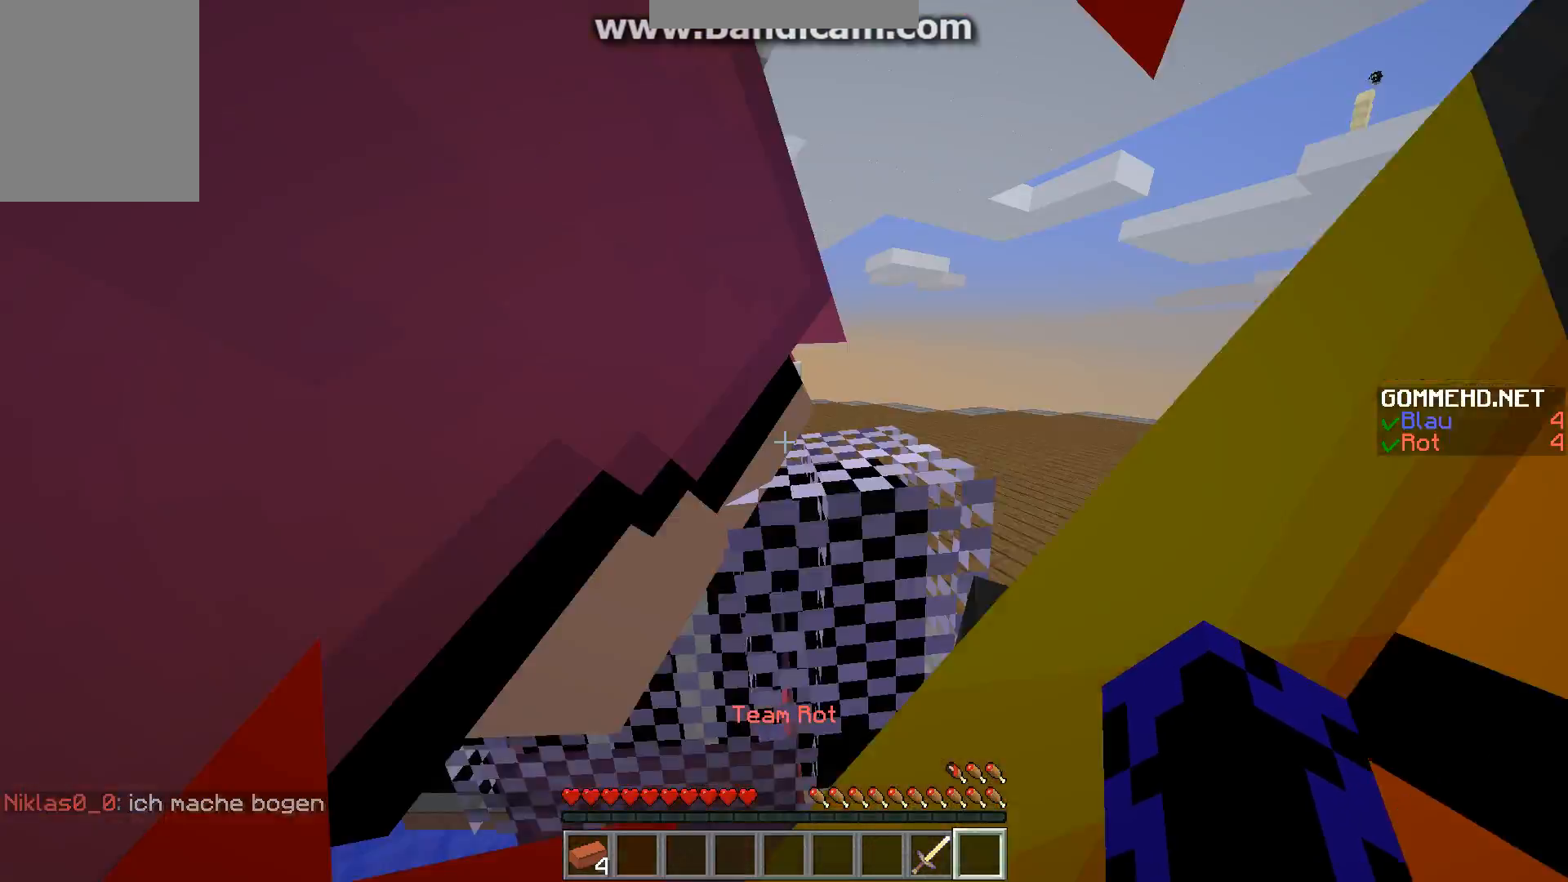
{"keys": ["d", "w"], "mouse": [], "events": [[67, "w", "up"], [168, "w", "down"], [437, "d", "down"]]}
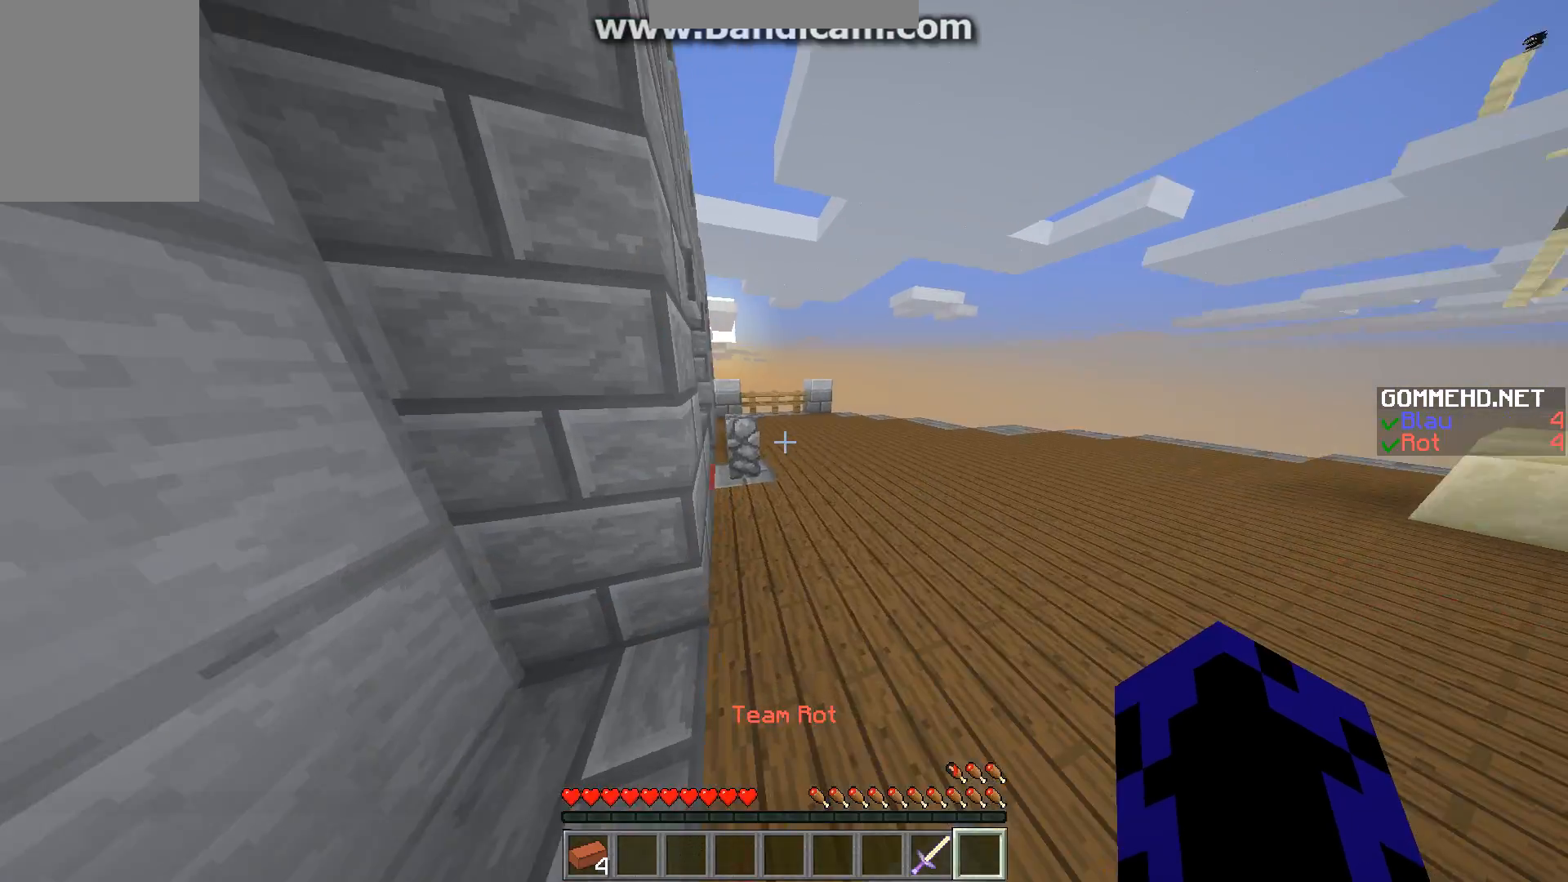
{"keys": ["w"], "mouse": [], "events": [[235, "mouse_left", "down"], [370, "mouse_left", "up"], [471, "d", "up"]]}